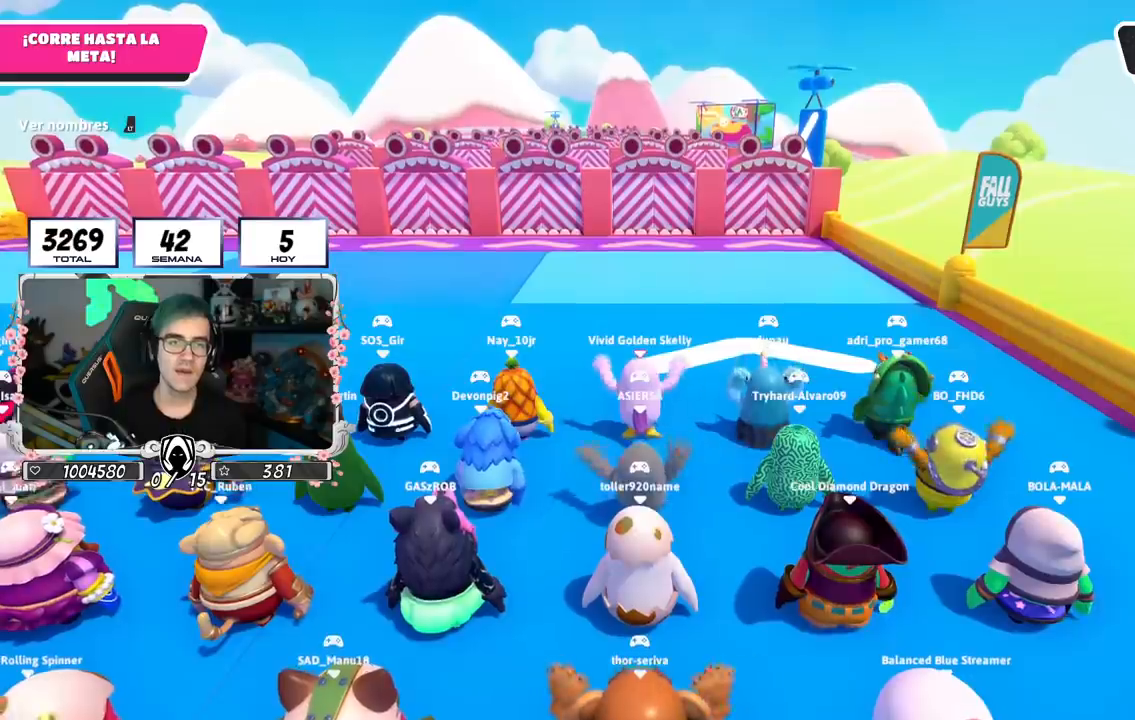
Gameplay with a controller (PlayStation layout); each line is a JSON object with the inputs held at the frame after it. "events" lists button and stick changes between this image and that frame as [ms after this image, input, new state], when the widget could be followed in between. Not read: L1.
{"buttons": [], "left_stick": "center", "right_stick": "center", "events": [[167, "right_stick", "center"], [251, "L2", "down"], [434, "L2", "up"]]}
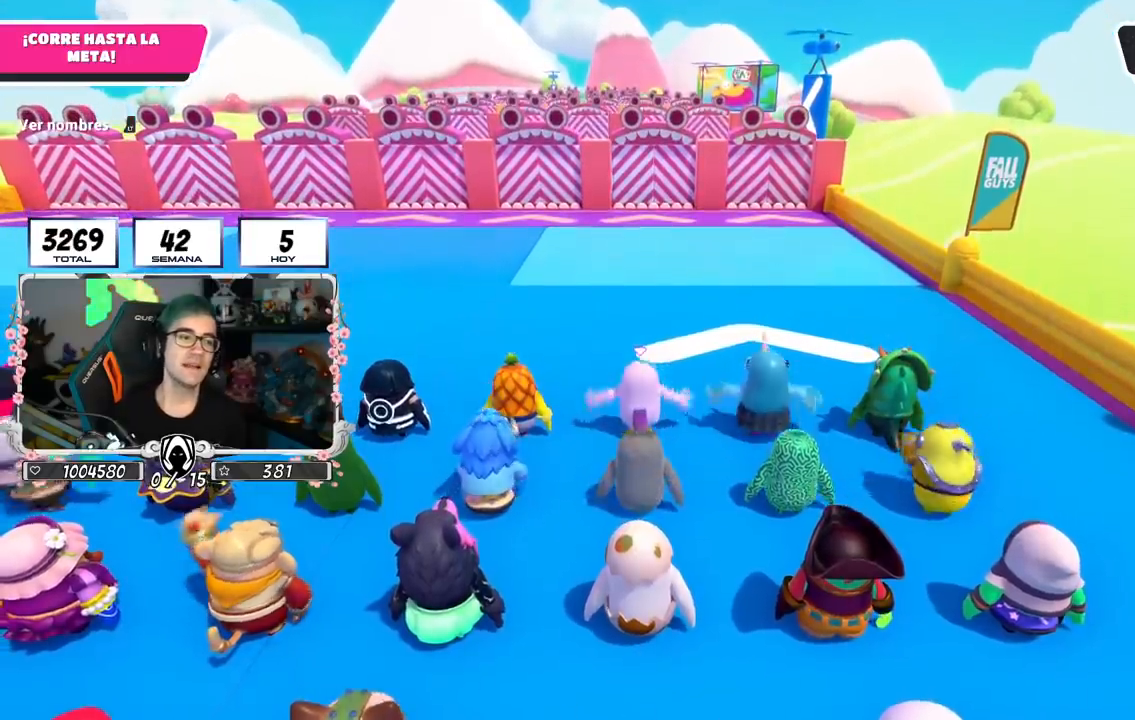
{"buttons": [], "left_stick": "center", "right_stick": "center", "events": [[16, "L2", "down"], [167, "L2", "up"]]}
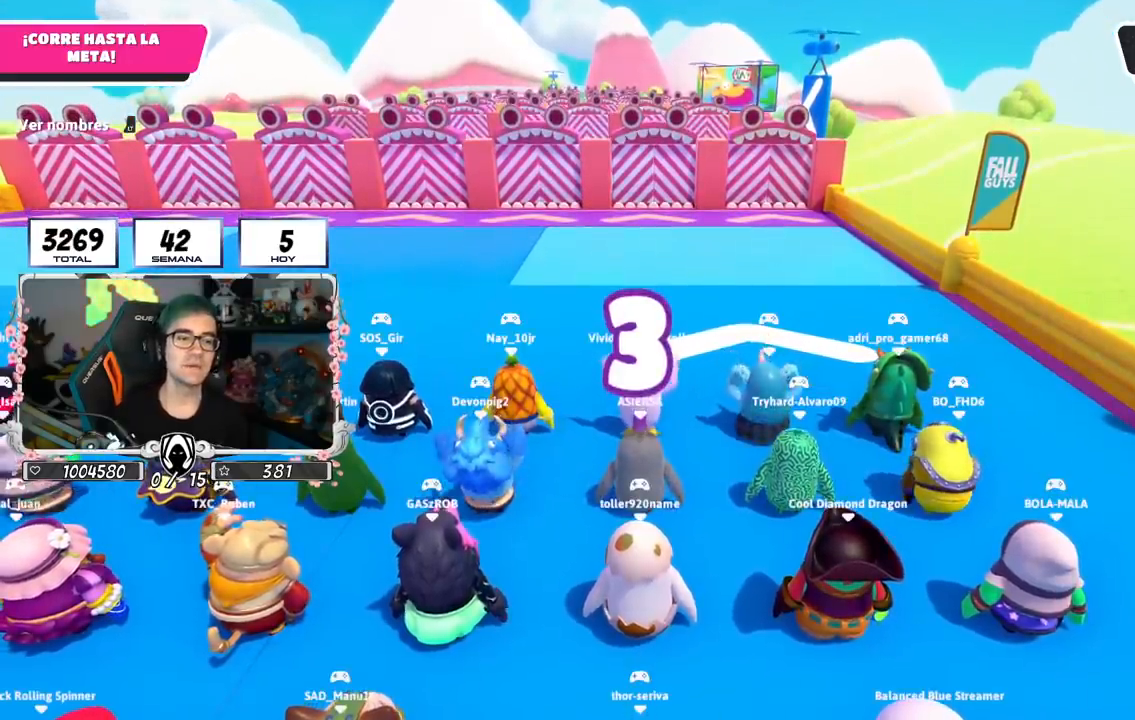
{"buttons": [], "left_stick": "center", "right_stick": "center", "events": []}
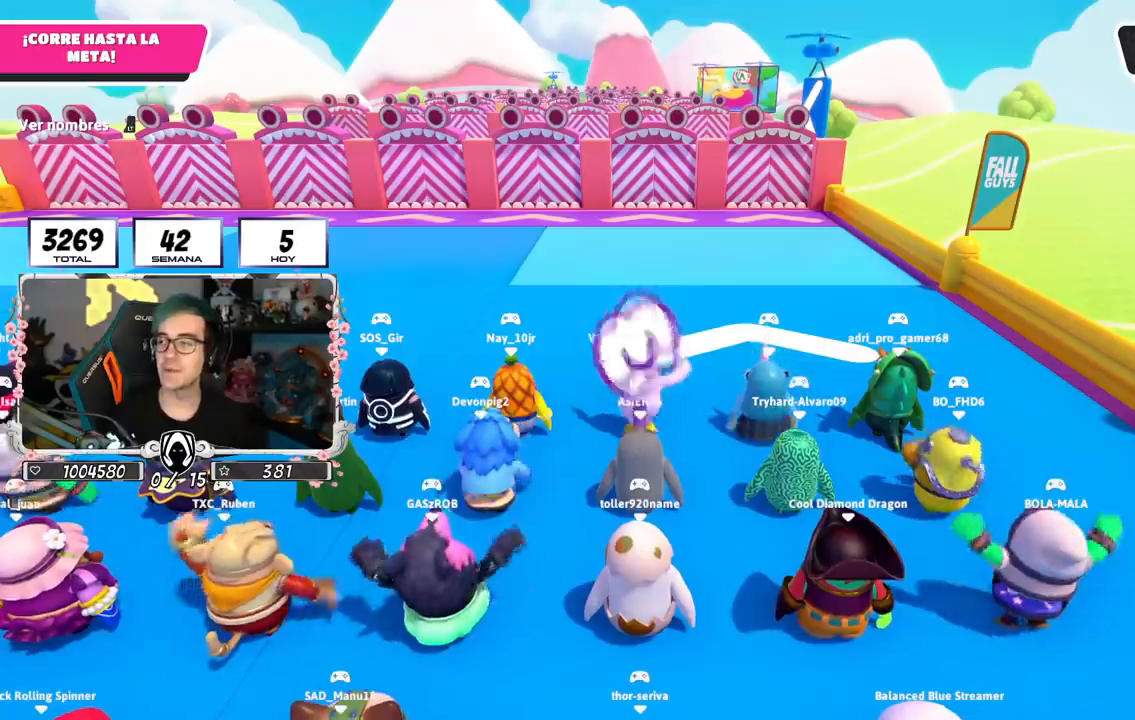
{"buttons": [], "left_stick": "center", "right_stick": "center", "events": [[217, "L2", "down"], [400, "L2", "up"]]}
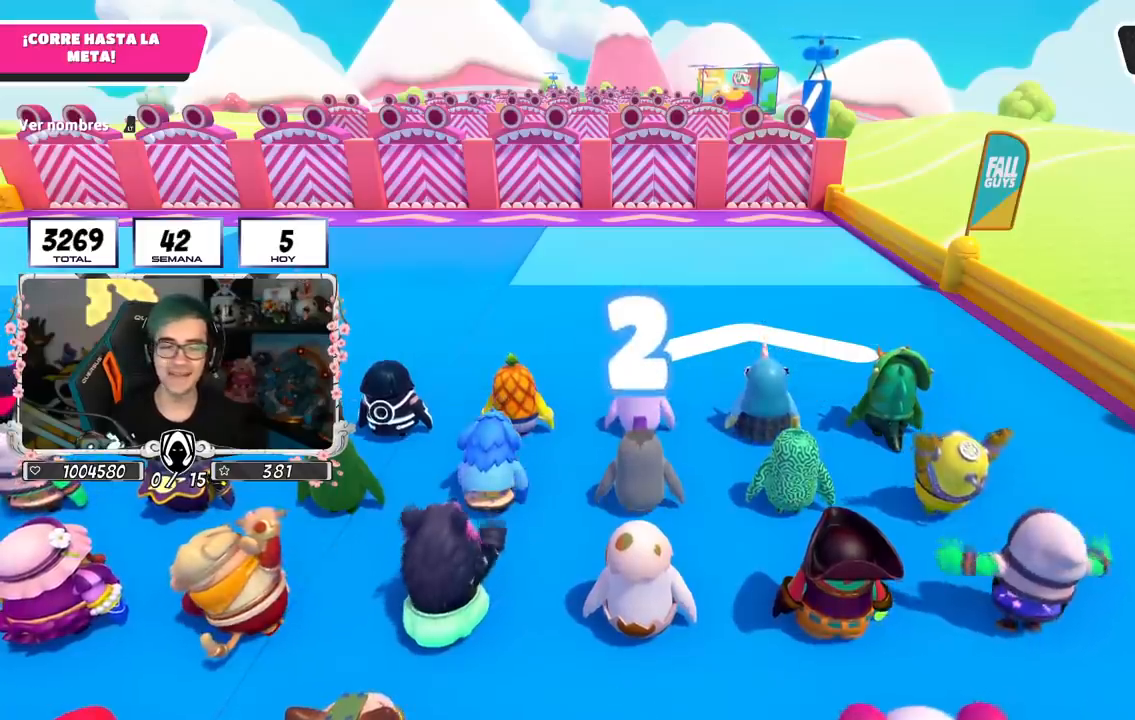
{"buttons": [], "left_stick": "center", "right_stick": "center", "events": [[67, "right_stick", "down"], [134, "L2", "down"], [200, "right_stick", "center"], [317, "L2", "up"]]}
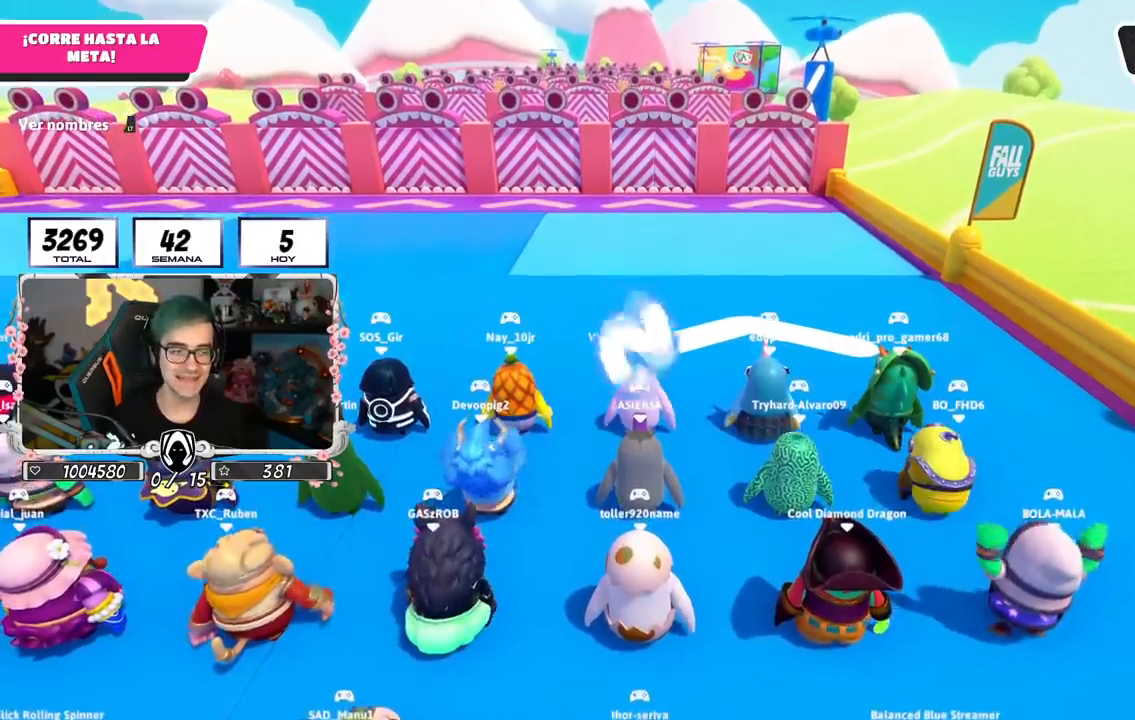
{"buttons": [], "left_stick": "up", "right_stick": "left", "events": [[183, "L2", "down"], [383, "L2", "up"], [400, "left_stick", "up-right"], [450, "right_stick", "left"], [500, "left_stick", "up"]]}
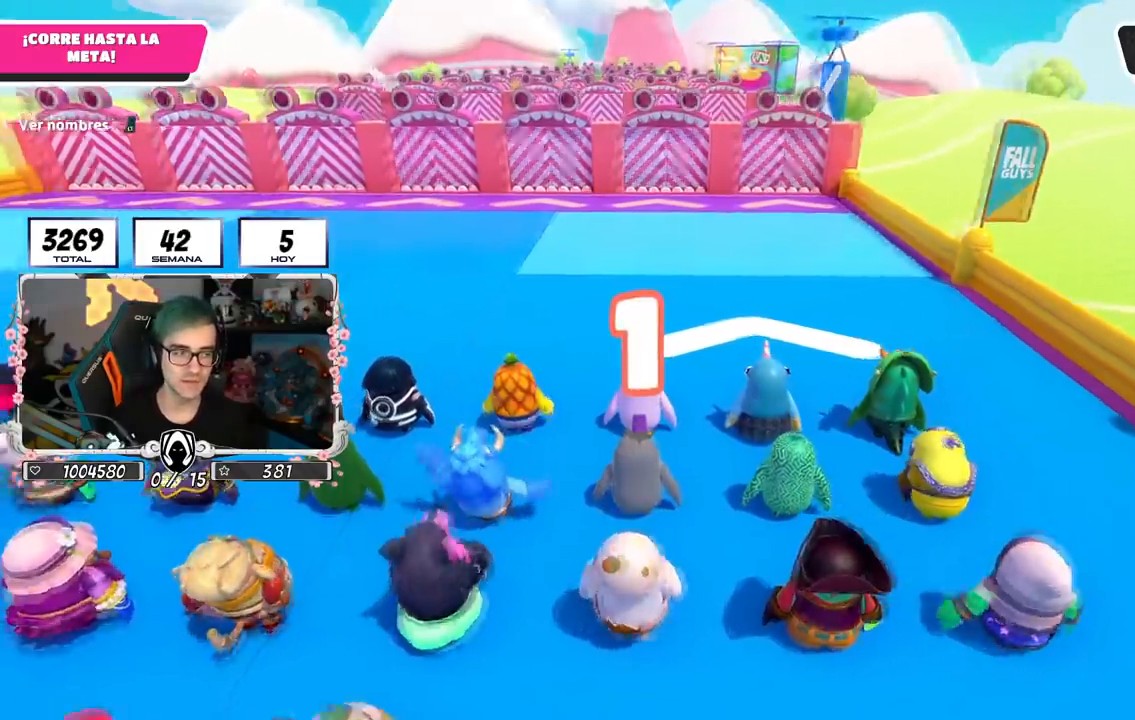
{"buttons": [], "left_stick": "up", "right_stick": "center", "events": [[50, "right_stick", "center"], [384, "right_stick", "down"], [501, "right_stick", "center"]]}
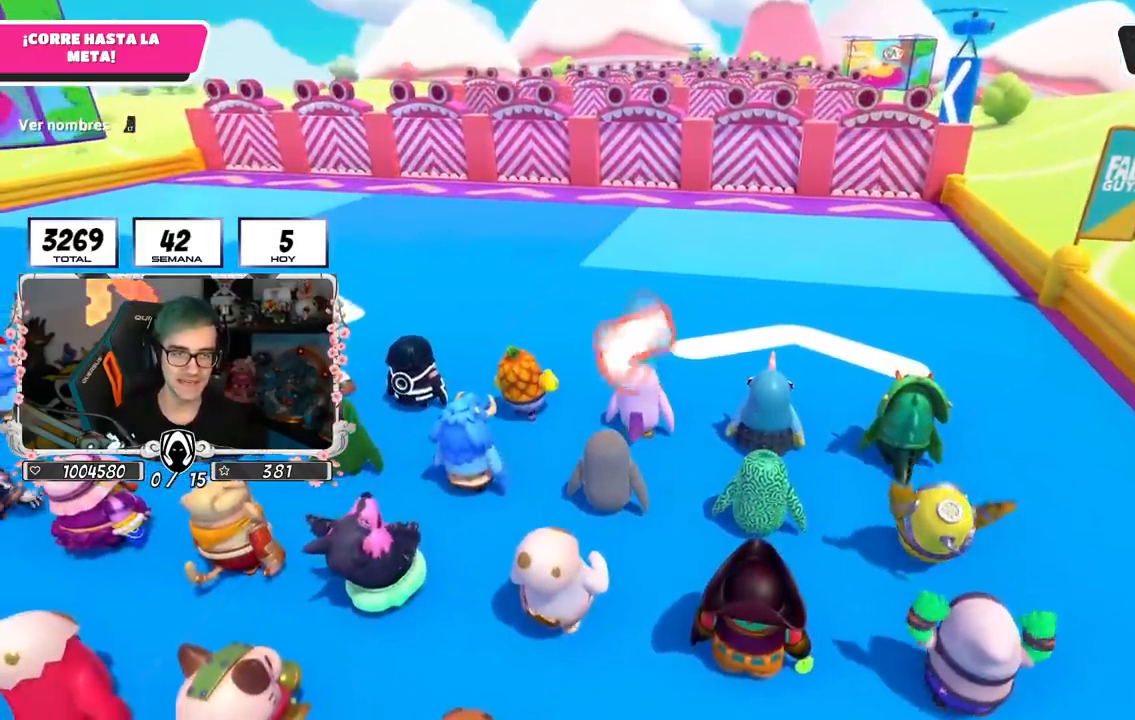
{"buttons": [], "left_stick": "up", "right_stick": "center", "events": [[66, "right_stick", "down-right"], [467, "right_stick", "center"]]}
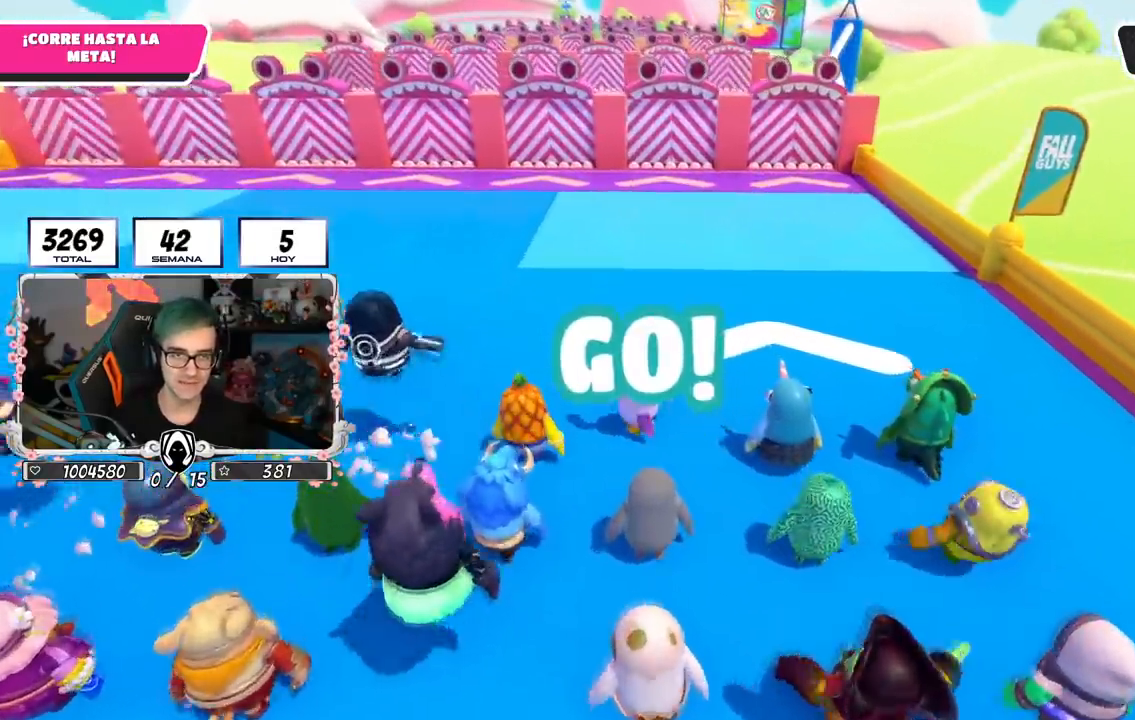
{"buttons": [], "left_stick": "up", "right_stick": "down", "events": [[267, "right_stick", "down"]]}
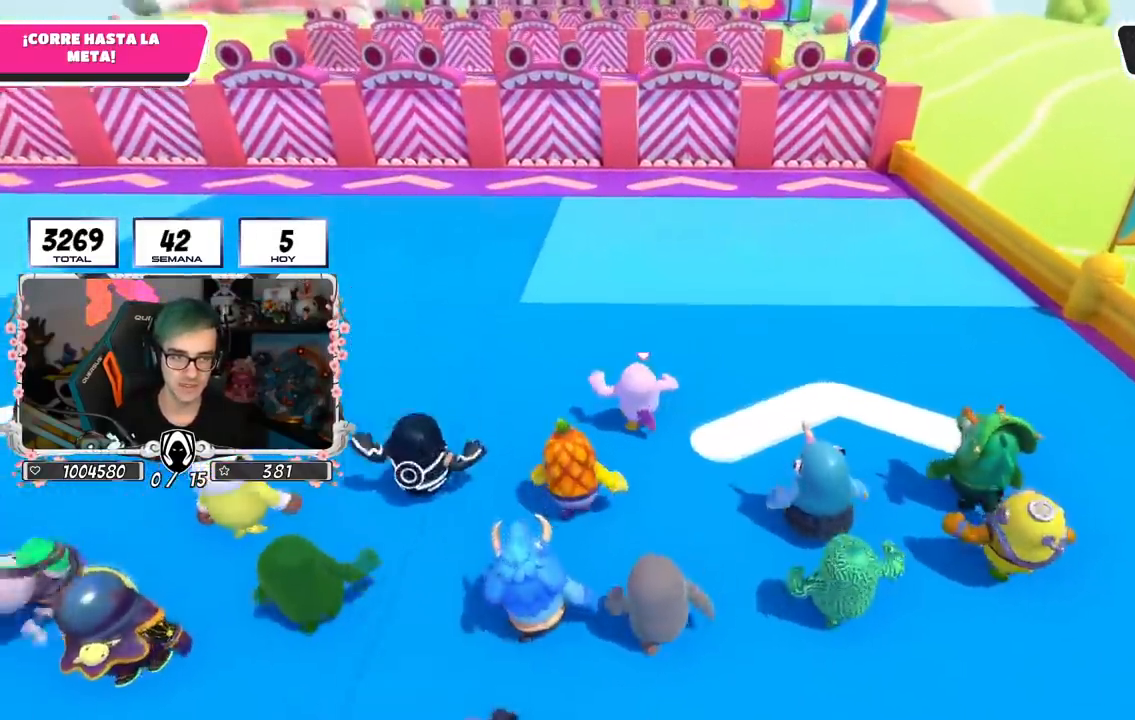
{"buttons": [], "left_stick": "up", "right_stick": "center", "events": [[117, "right_stick", "center"], [183, "right_stick", "down"], [333, "right_stick", "center"]]}
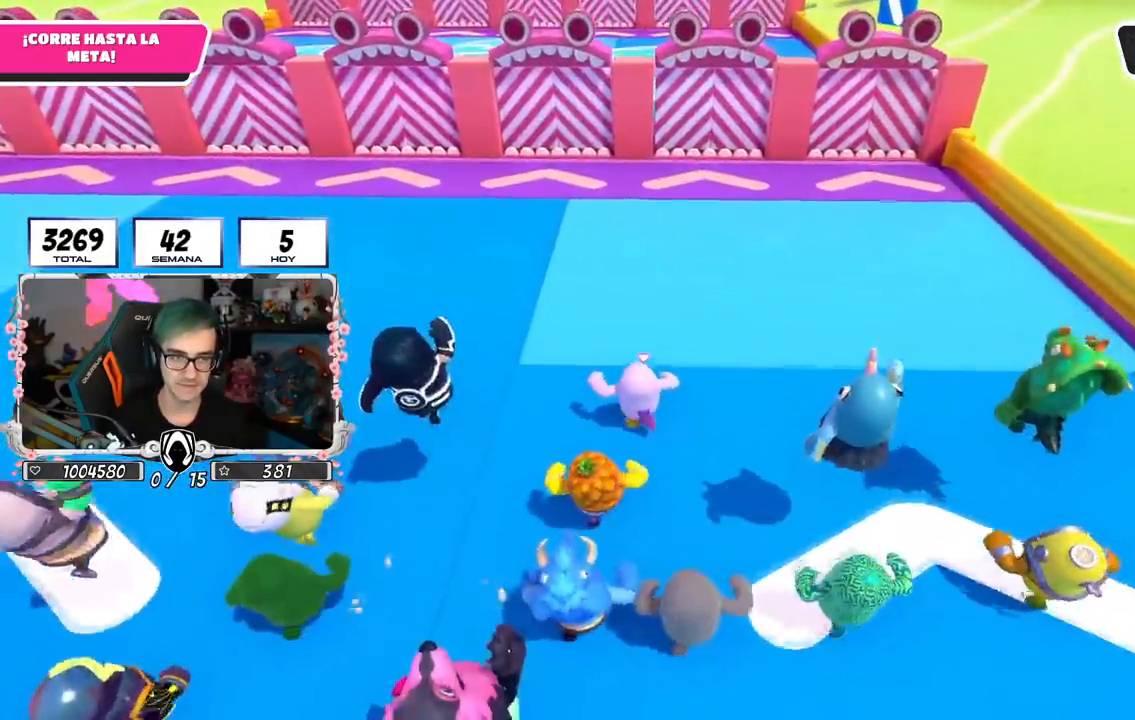
{"buttons": [], "left_stick": "up", "right_stick": "center", "events": [[84, "right_stick", "up"], [200, "right_stick", "center"]]}
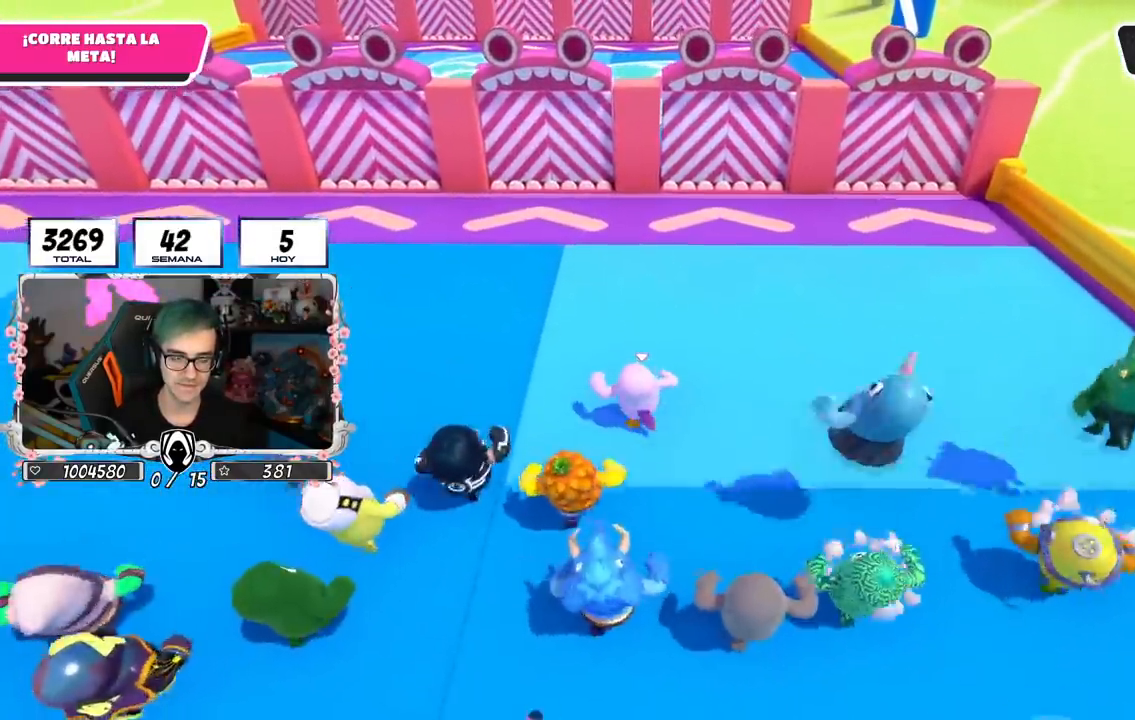
{"buttons": [], "left_stick": "up", "right_stick": "center", "events": []}
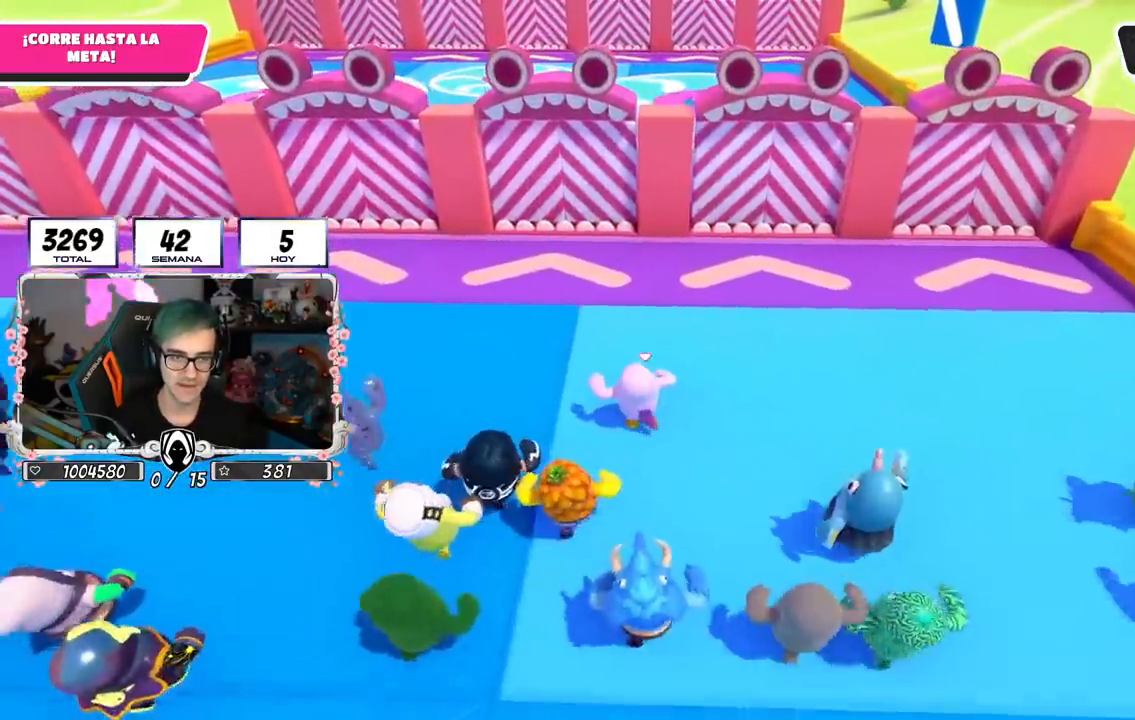
{"buttons": [], "left_stick": "up", "right_stick": "center", "events": []}
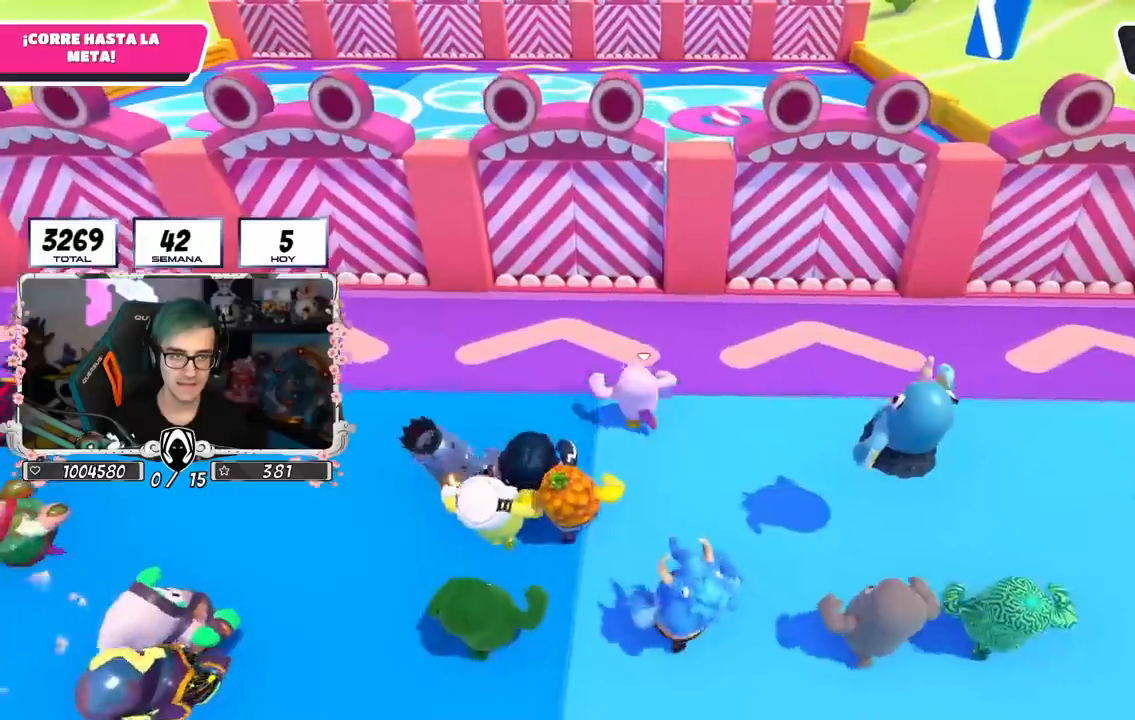
{"buttons": ["CROSS"], "left_stick": "up", "right_stick": "center"}
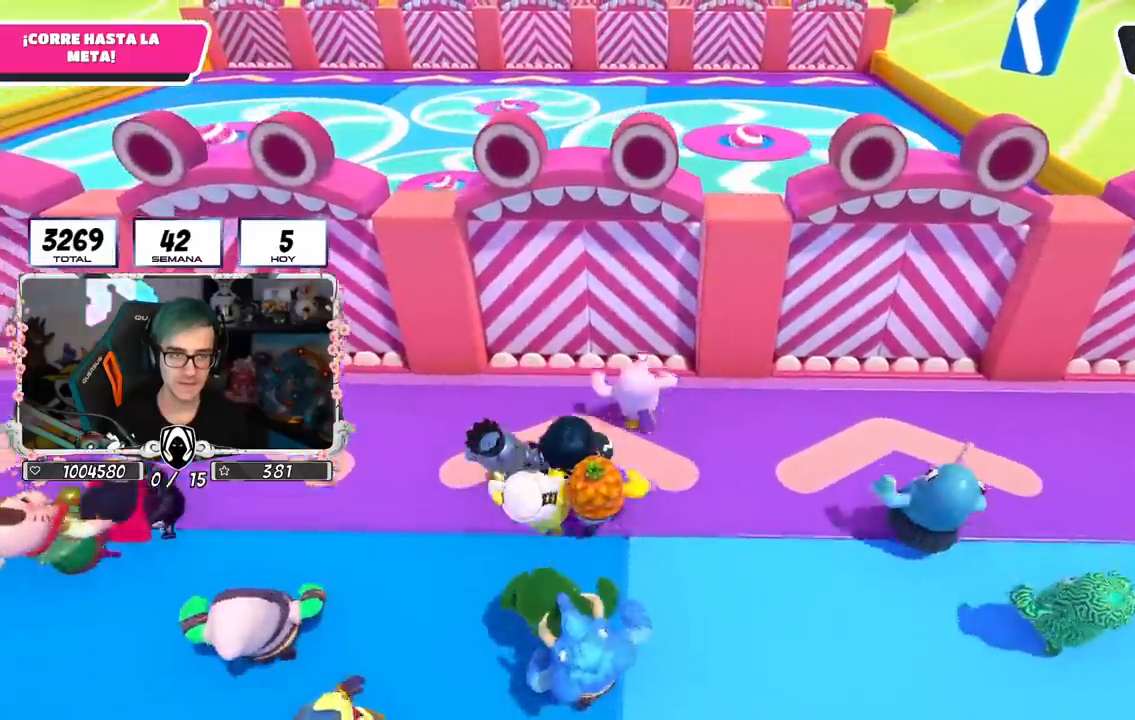
{"buttons": [], "left_stick": "up", "right_stick": "center", "events": [[251, "CROSS", "up"]]}
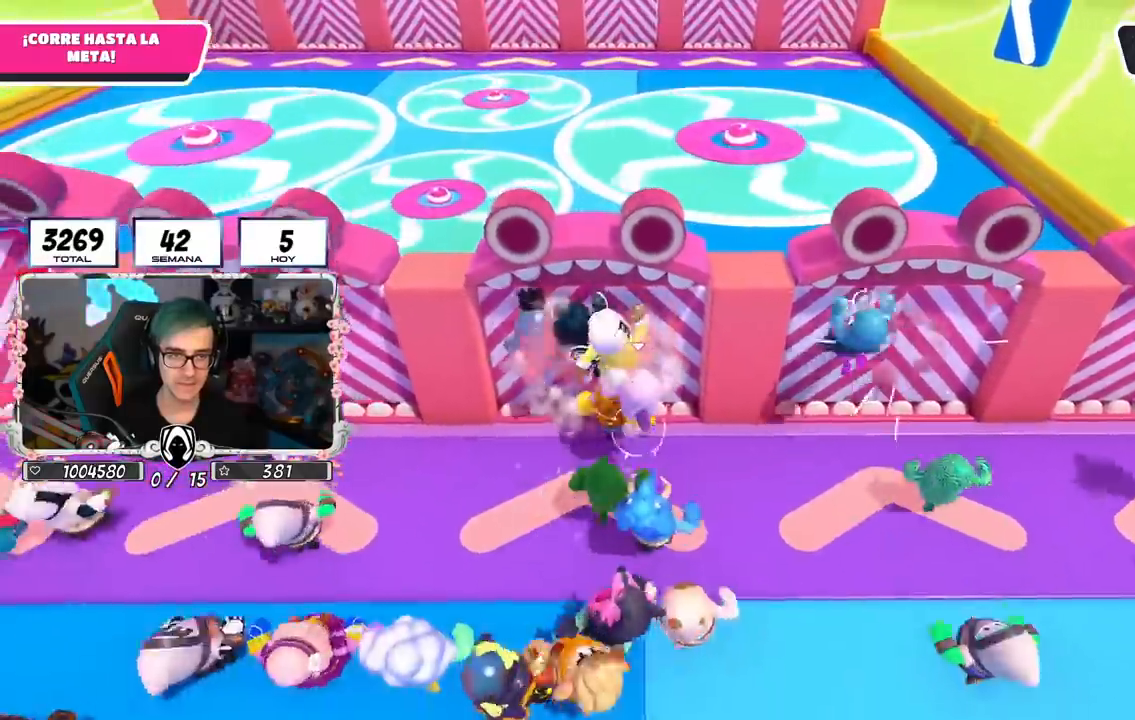
{"buttons": ["R1"], "left_stick": "down-right", "right_stick": "center", "events": [[133, "R1", "down"], [167, "left_stick", "right"], [300, "left_stick", "down-right"]]}
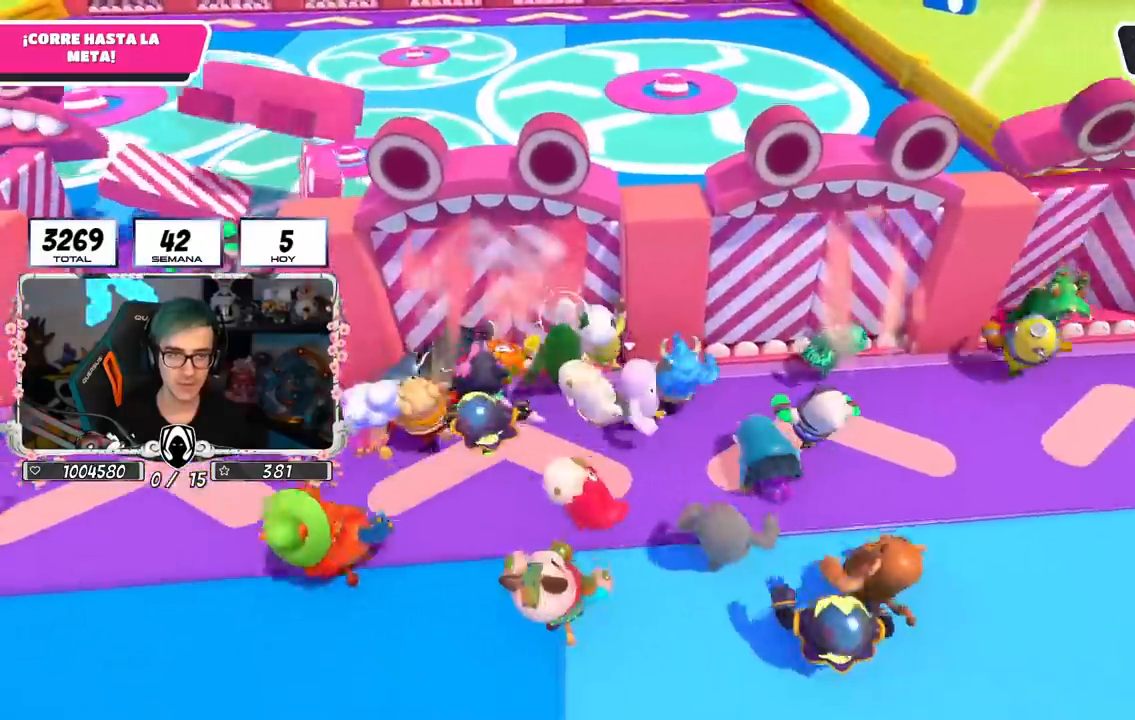
{"buttons": [], "left_stick": "right", "right_stick": "down", "events": [[150, "R1", "up"], [167, "right_stick", "down"], [217, "left_stick", "right"]]}
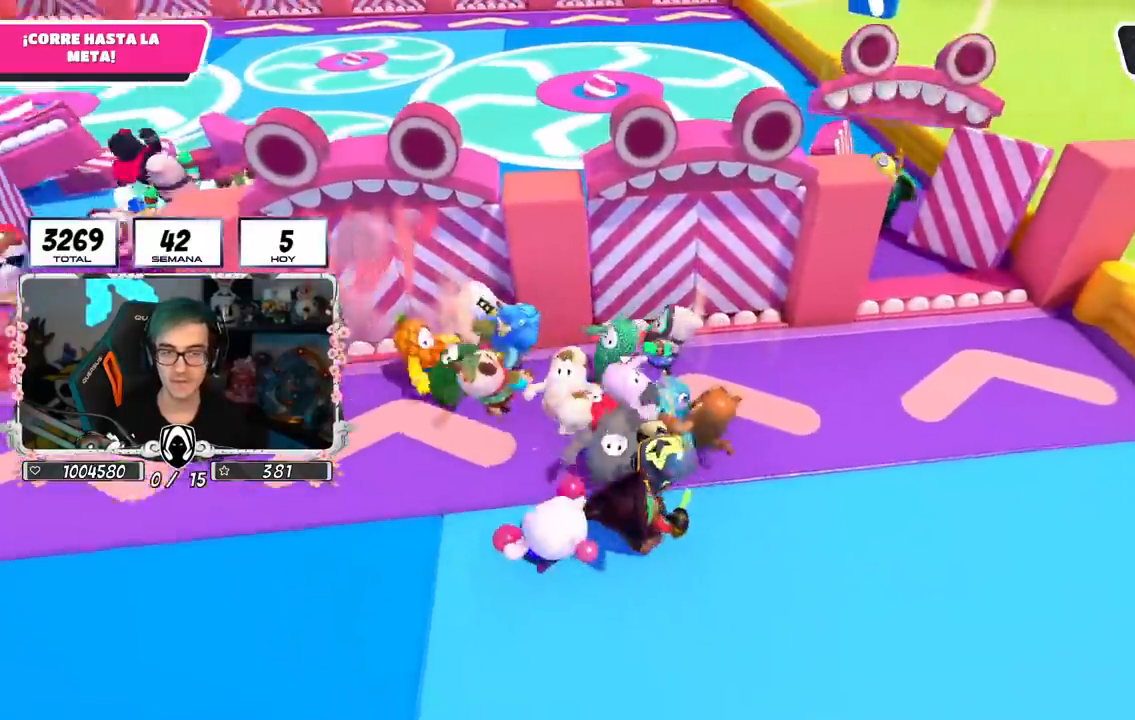
{"buttons": [], "left_stick": "right", "right_stick": "down", "events": [[100, "right_stick", "center"], [434, "right_stick", "down"]]}
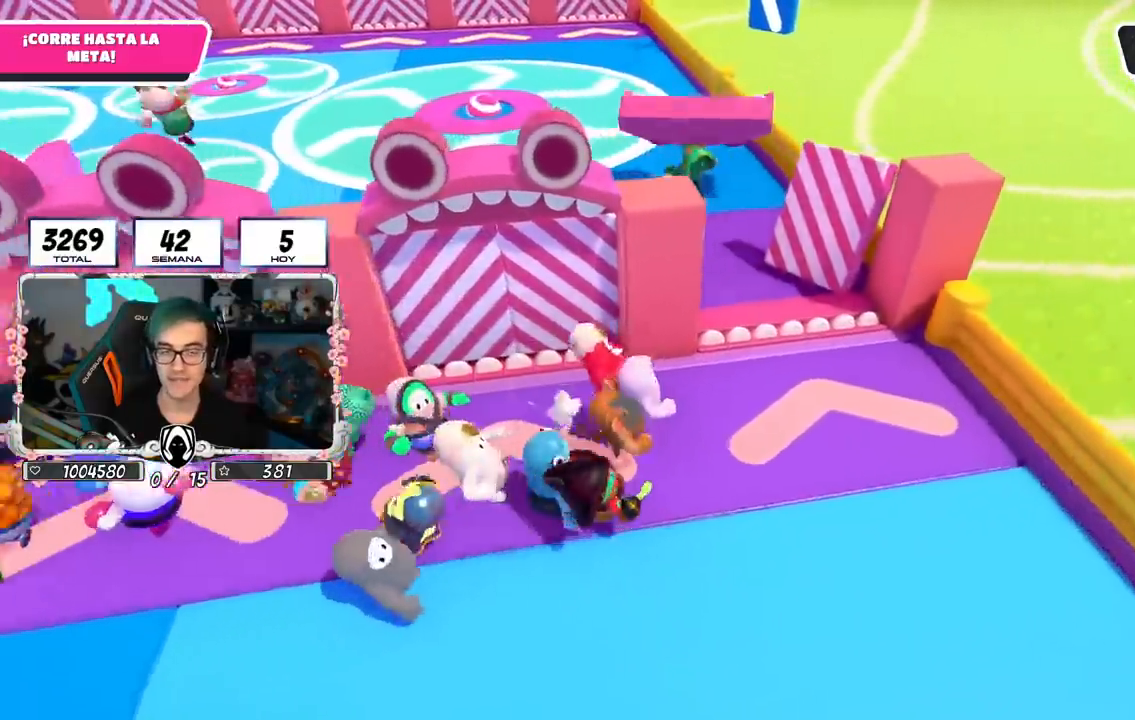
{"buttons": [], "left_stick": "up", "right_stick": "center", "events": [[66, "right_stick", "center"], [83, "left_stick", "up"], [216, "CROSS", "down"], [400, "CROSS", "up"]]}
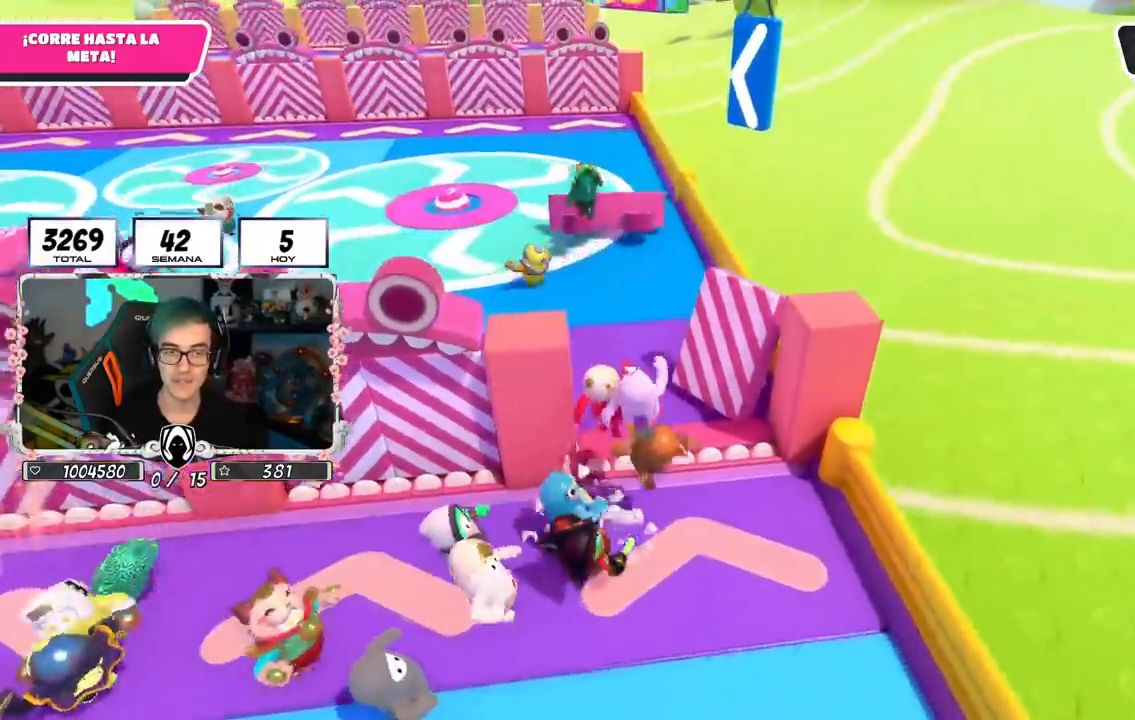
{"buttons": [], "left_stick": "up-left", "right_stick": "center", "events": [[50, "left_stick", "up-left"], [284, "right_stick", "up-left"], [467, "right_stick", "center"]]}
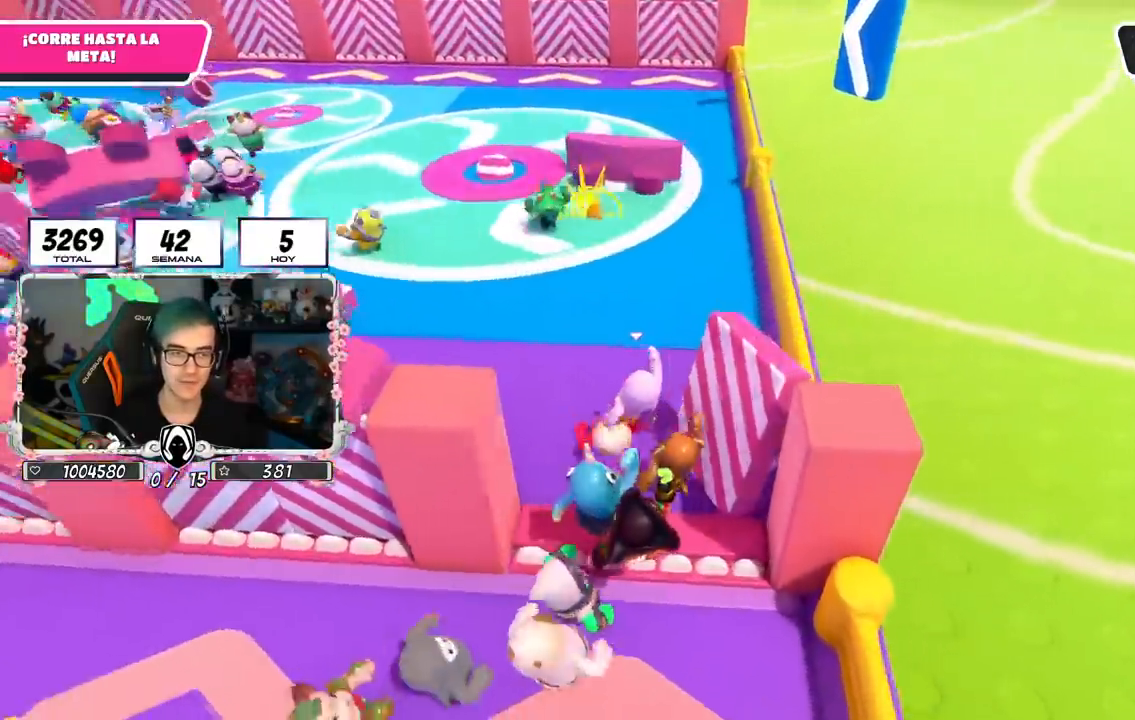
{"buttons": [], "left_stick": "up-left", "right_stick": "center", "events": [[367, "right_stick", "up-left"], [467, "right_stick", "center"]]}
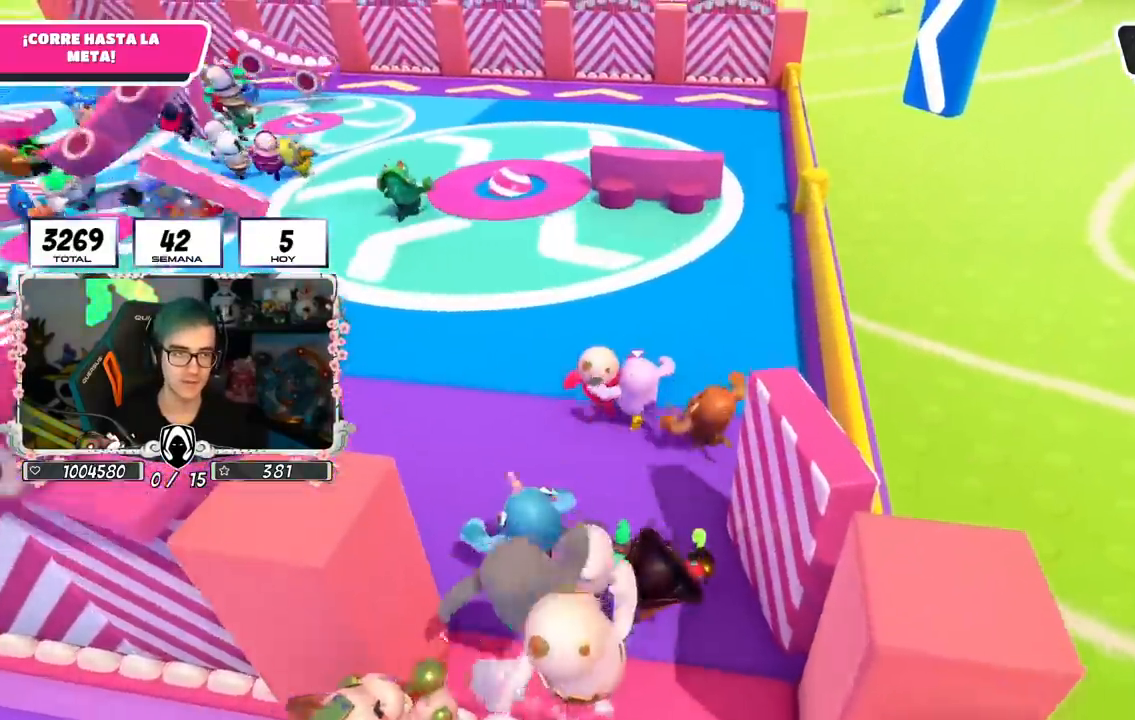
{"buttons": [], "left_stick": "up-left", "right_stick": "up-left", "events": [[134, "CROSS", "down"], [284, "CROSS", "up"], [501, "right_stick", "up-left"]]}
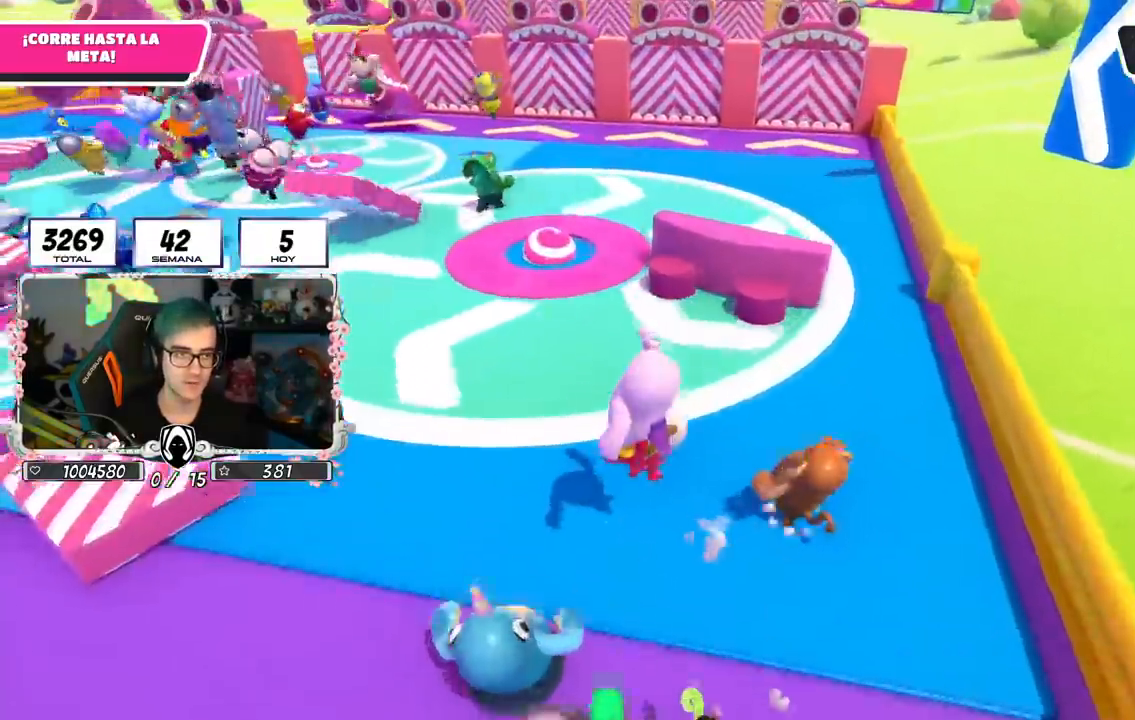
{"buttons": [], "left_stick": "up-left", "right_stick": "center", "events": [[183, "right_stick", "center"]]}
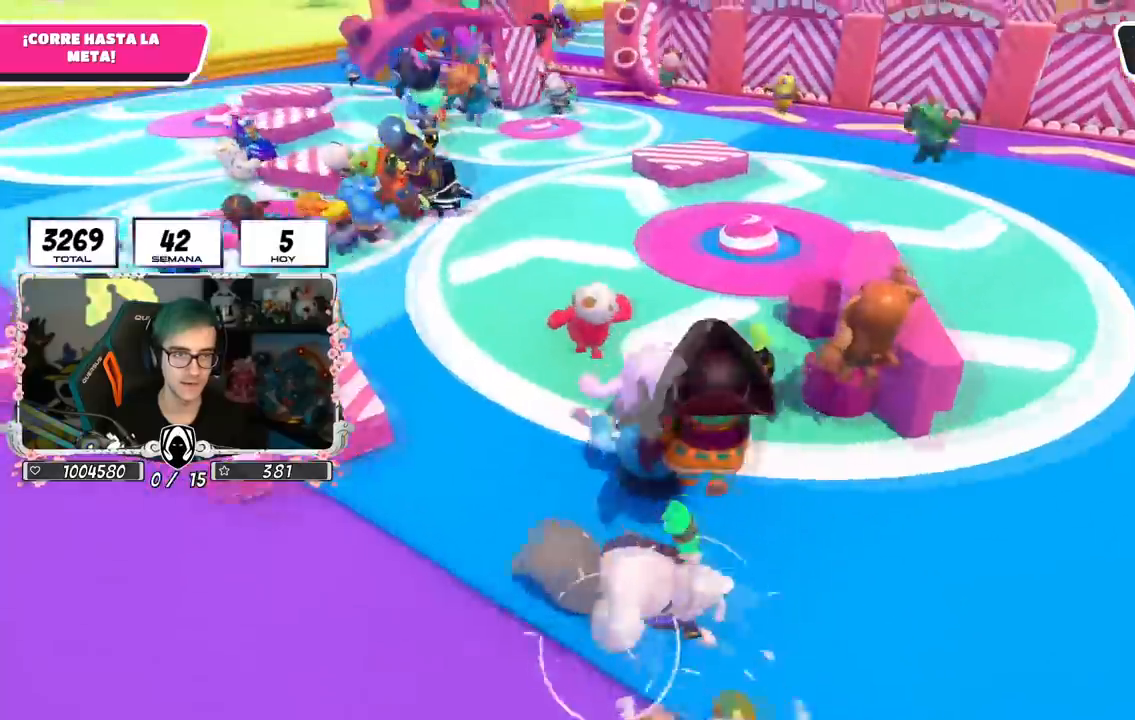
{"buttons": [], "left_stick": "up", "right_stick": "right", "events": [[284, "left_stick", "up"], [284, "right_stick", "right"]]}
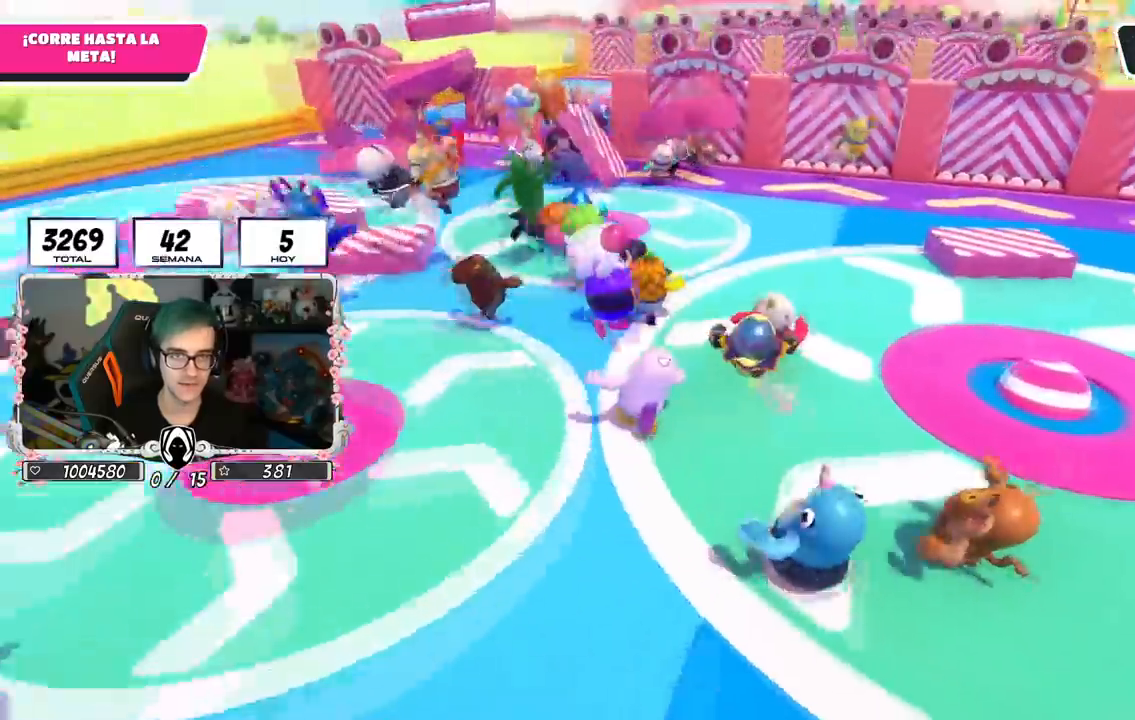
{"buttons": [], "left_stick": "up-right", "right_stick": "center", "events": [[100, "right_stick", "center"], [183, "CROSS", "down"], [383, "CROSS", "up"], [500, "left_stick", "up-right"]]}
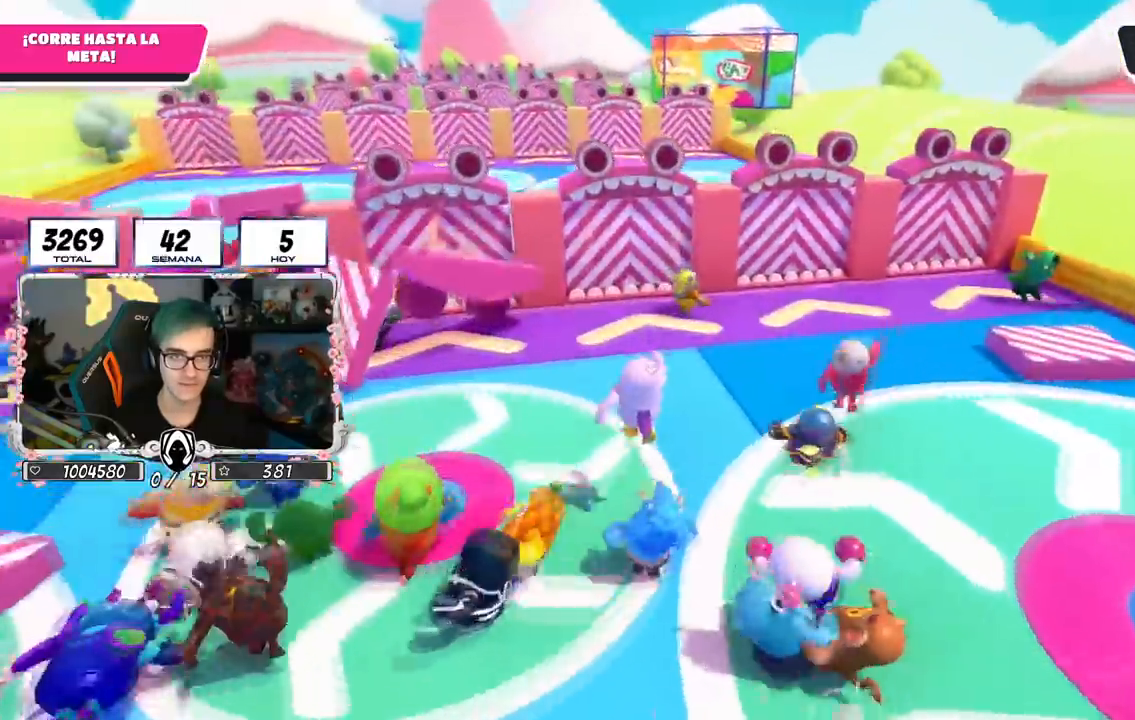
{"buttons": [], "left_stick": "up-left", "right_stick": "center", "events": [[267, "left_stick", "up"], [384, "left_stick", "up-left"]]}
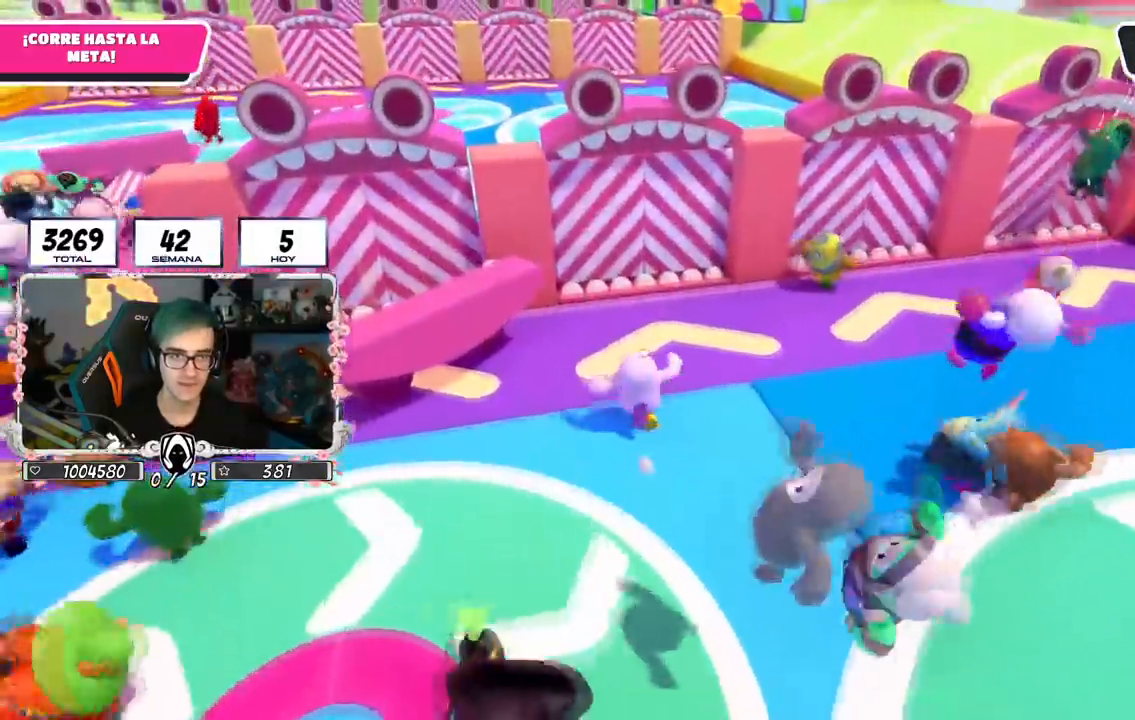
{"buttons": ["R1"], "left_stick": "up-left", "right_stick": "center", "events": [[450, "R1", "down"]]}
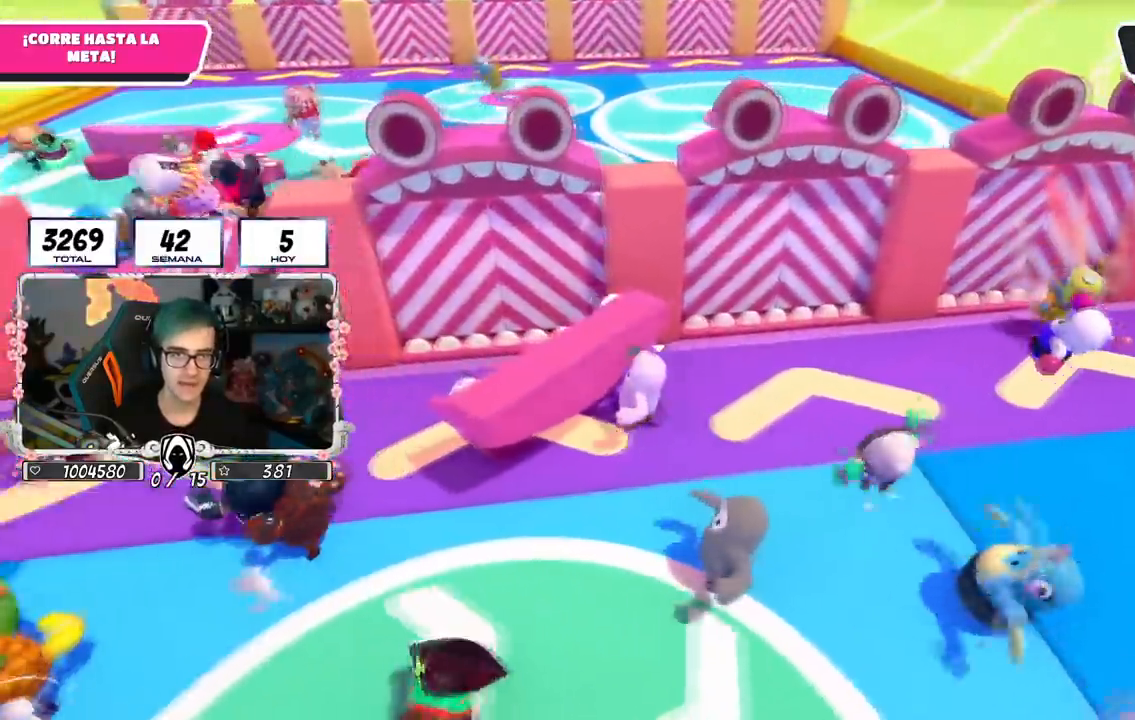
{"buttons": ["R1"], "left_stick": "up-left", "right_stick": "center", "events": [[250, "right_stick", "left"], [300, "R1", "up"], [384, "R1", "down"], [417, "right_stick", "center"]]}
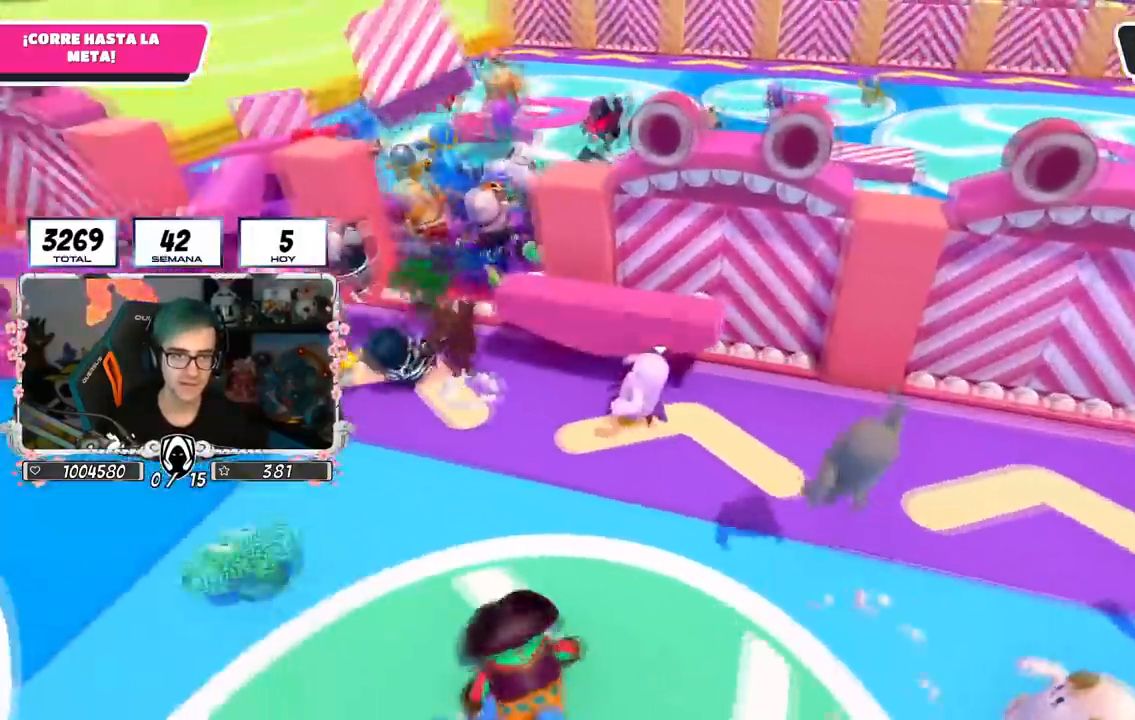
{"buttons": [], "left_stick": "up-left", "right_stick": "center", "events": [[216, "R1", "up"], [233, "right_stick", "down-right"], [383, "right_stick", "center"]]}
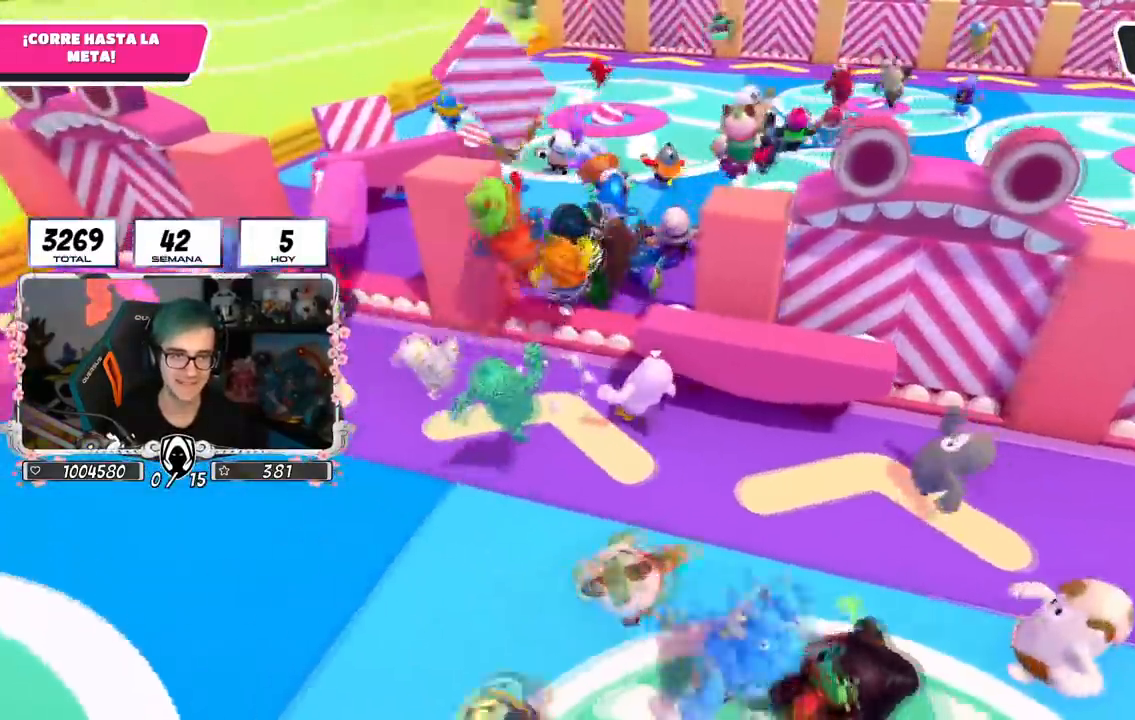
{"buttons": [], "left_stick": "up", "right_stick": "center", "events": [[84, "CROSS", "down"], [100, "left_stick", "up"], [284, "CROSS", "up"], [300, "R1", "down"], [434, "R1", "up"]]}